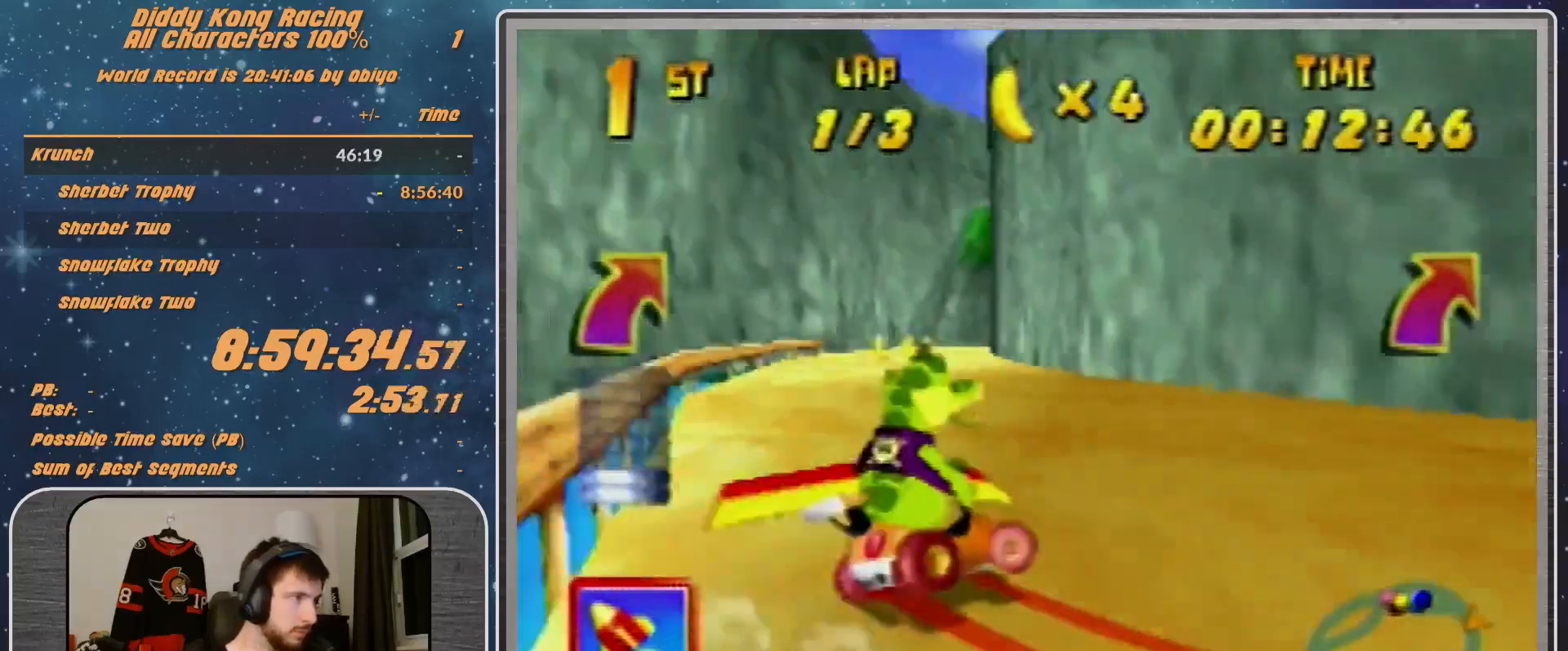
Gameplay with a controller (Nintendo layout); each line is a JSON object with the inputs held at the frame after it. "events" lists button and stick changes between this image and that frame as [ms after this image, input, new state], when the widget could be followed in between. Not read: L1 L3 R3.
{"buttons": ["R1"], "left_stick": "up-right", "events": [[33, "left_stick", "center"], [167, "left_stick", "up-right"], [500, "R1", "down"]]}
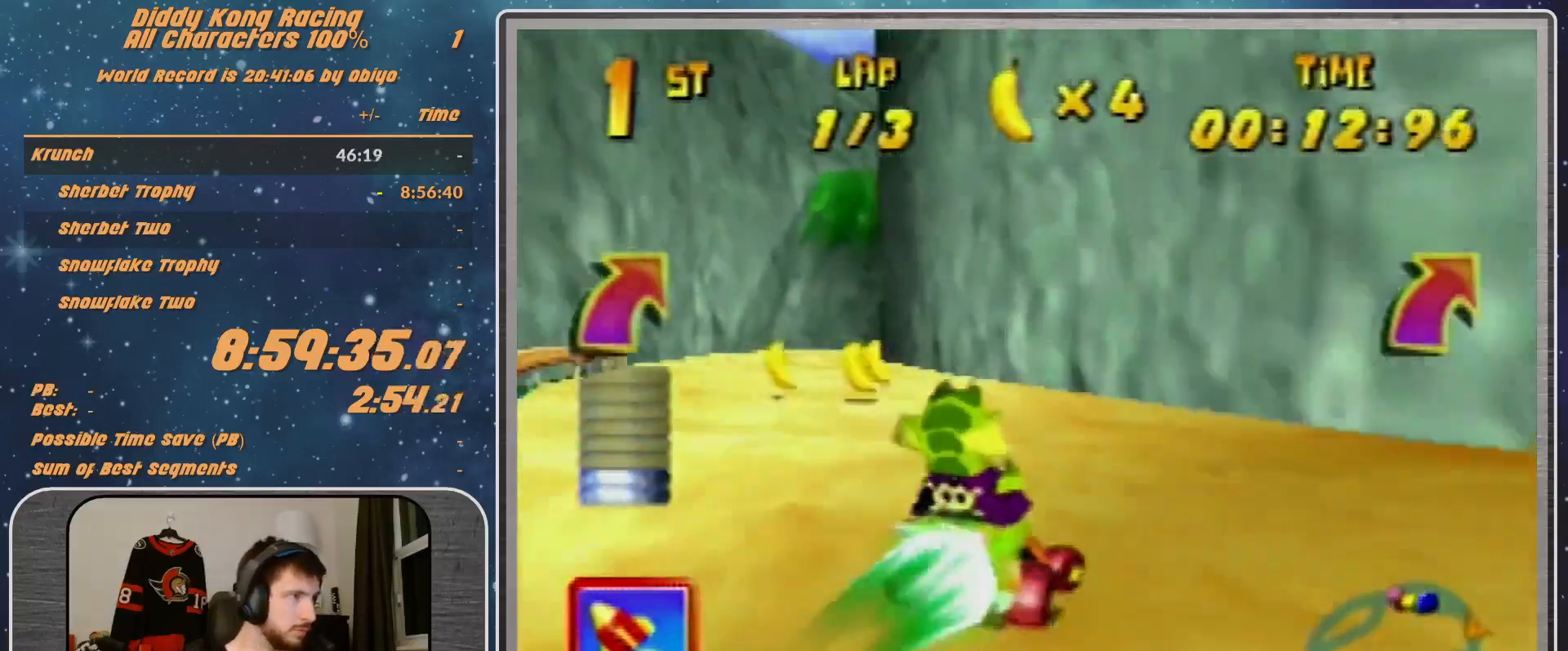
{"buttons": ["R1"], "left_stick": "up-right", "events": []}
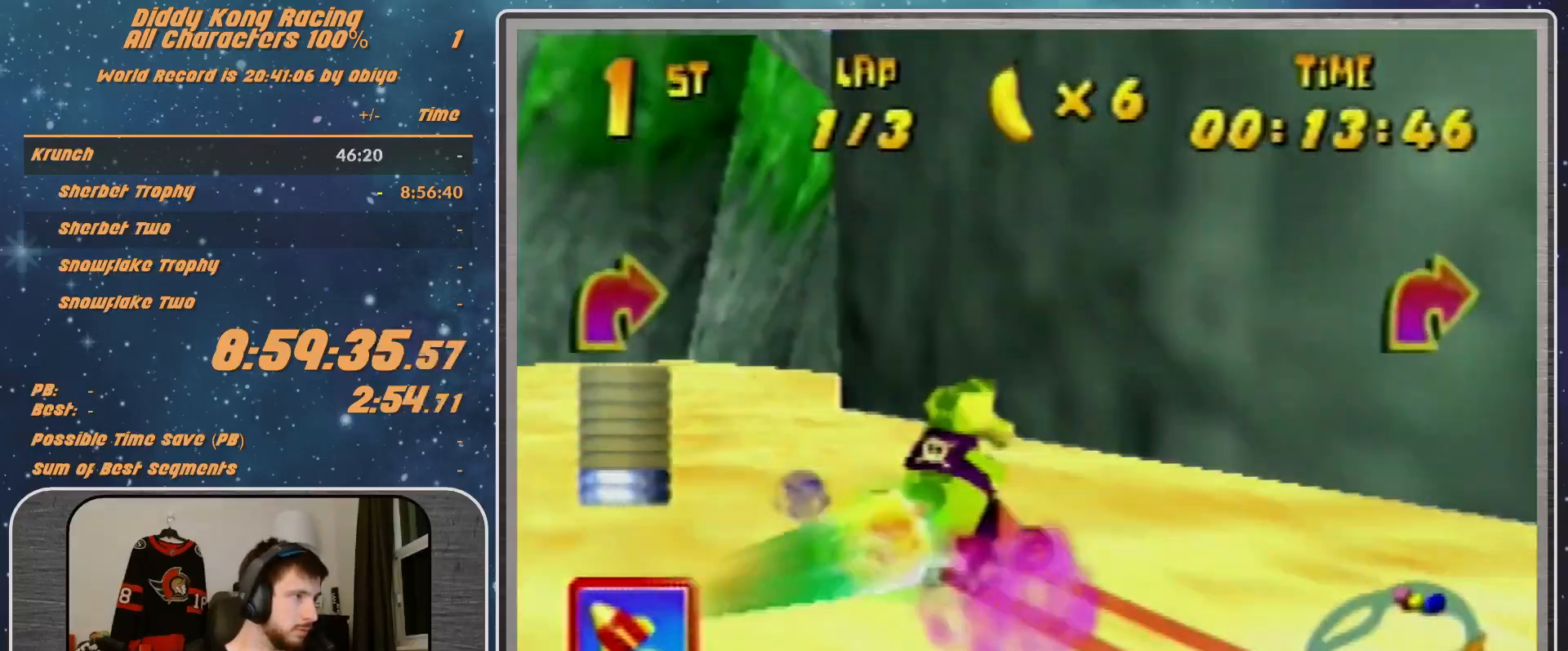
{"buttons": [], "left_stick": "right", "events": [[100, "R1", "up"], [100, "left_stick", "down-right"], [200, "A", "down"], [200, "left_stick", "down"], [233, "A", "up"], [300, "left_stick", "center"], [467, "A", "down"], [467, "left_stick", "right"], [500, "A", "up"]]}
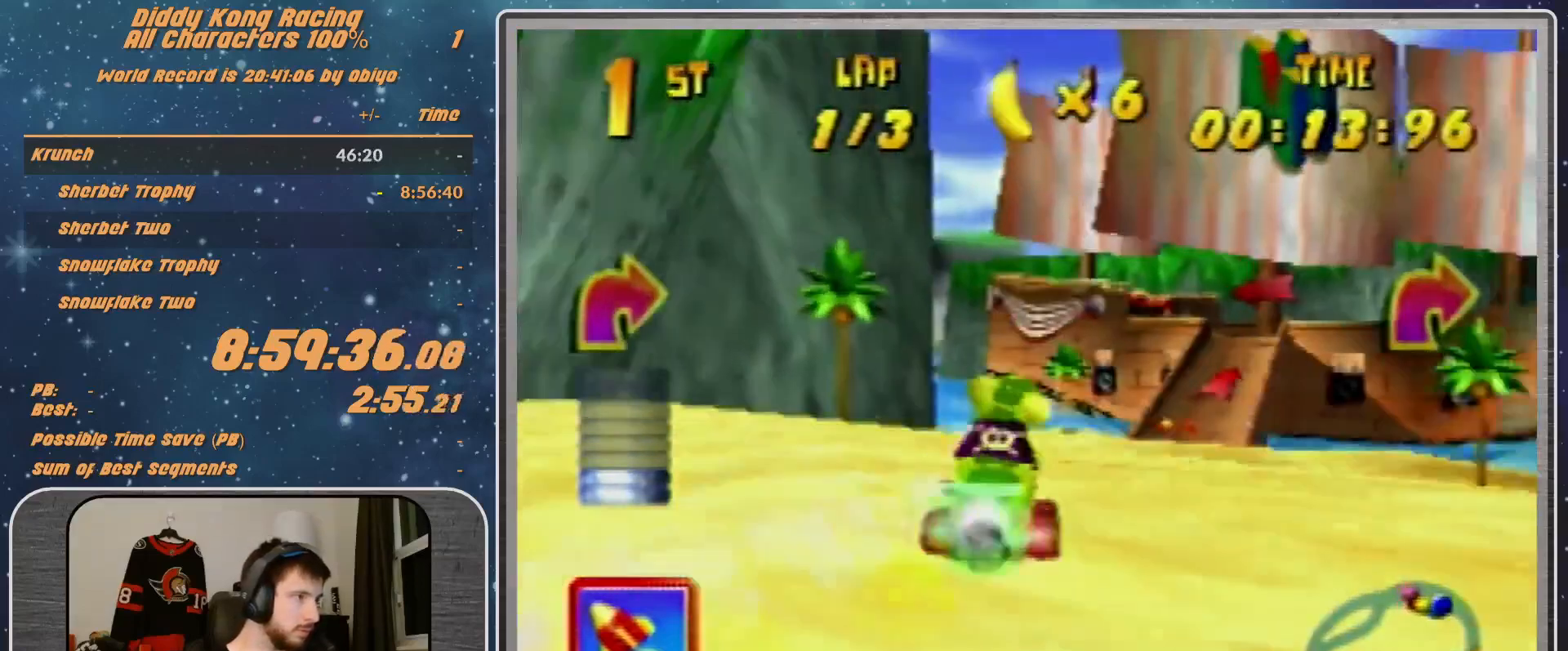
{"buttons": [], "left_stick": "right", "events": [[33, "A", "down"], [167, "A", "up"], [200, "A", "down"], [400, "A", "up"]]}
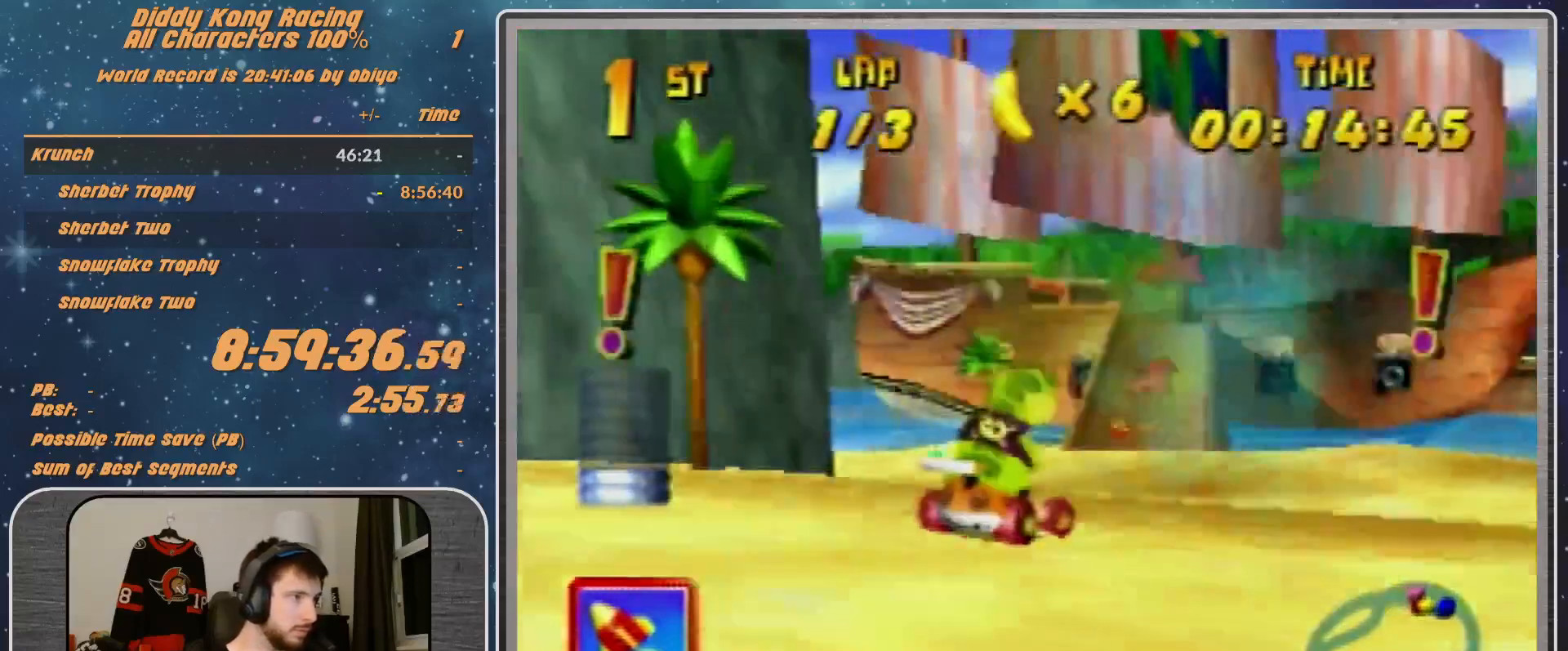
{"buttons": ["A", "R1"], "left_stick": "up-right", "events": [[67, "A", "down"], [67, "left_stick", "up-right"], [133, "A", "up"], [233, "A", "down"], [233, "R1", "down"], [300, "A", "up"], [367, "A", "down"]]}
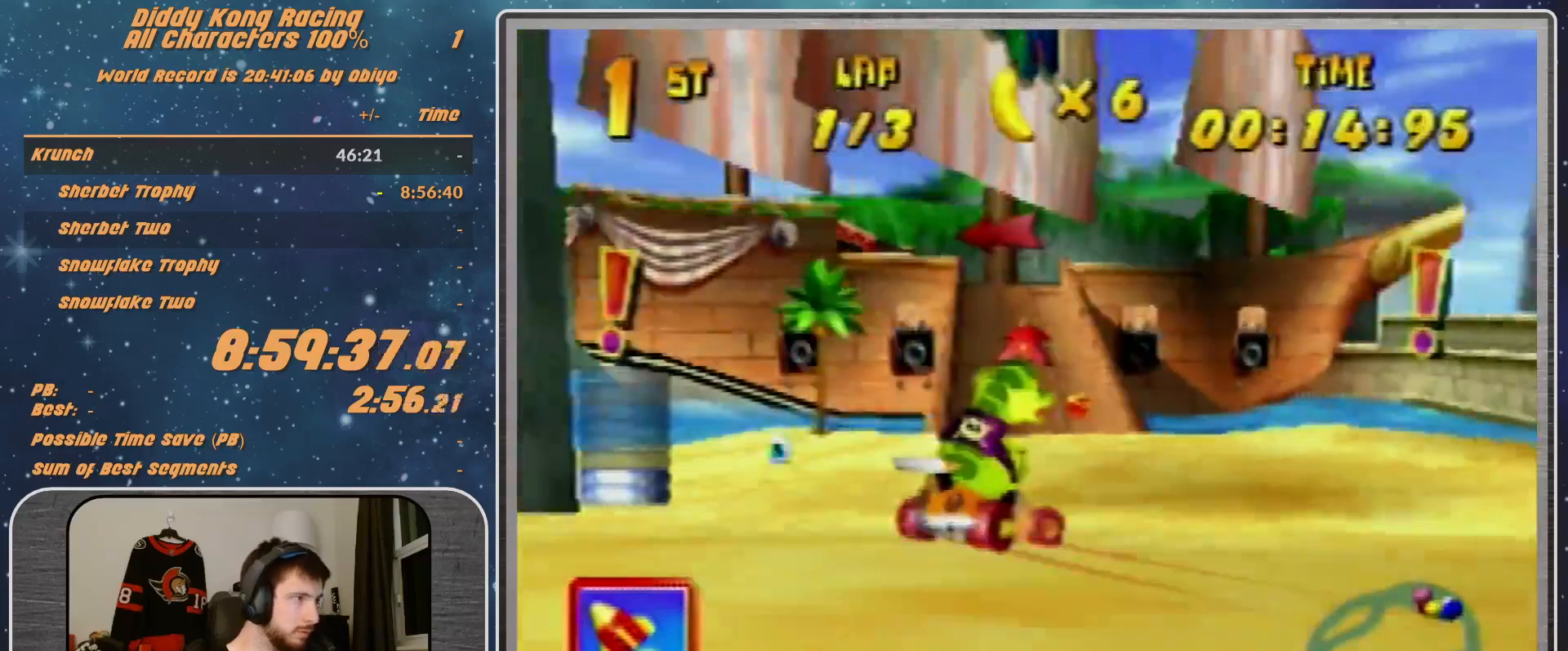
{"buttons": [], "left_stick": "left", "events": [[67, "A", "up"], [133, "left_stick", "up-left"], [200, "left_stick", "left"], [233, "A", "down"], [367, "A", "up"], [433, "R1", "up"]]}
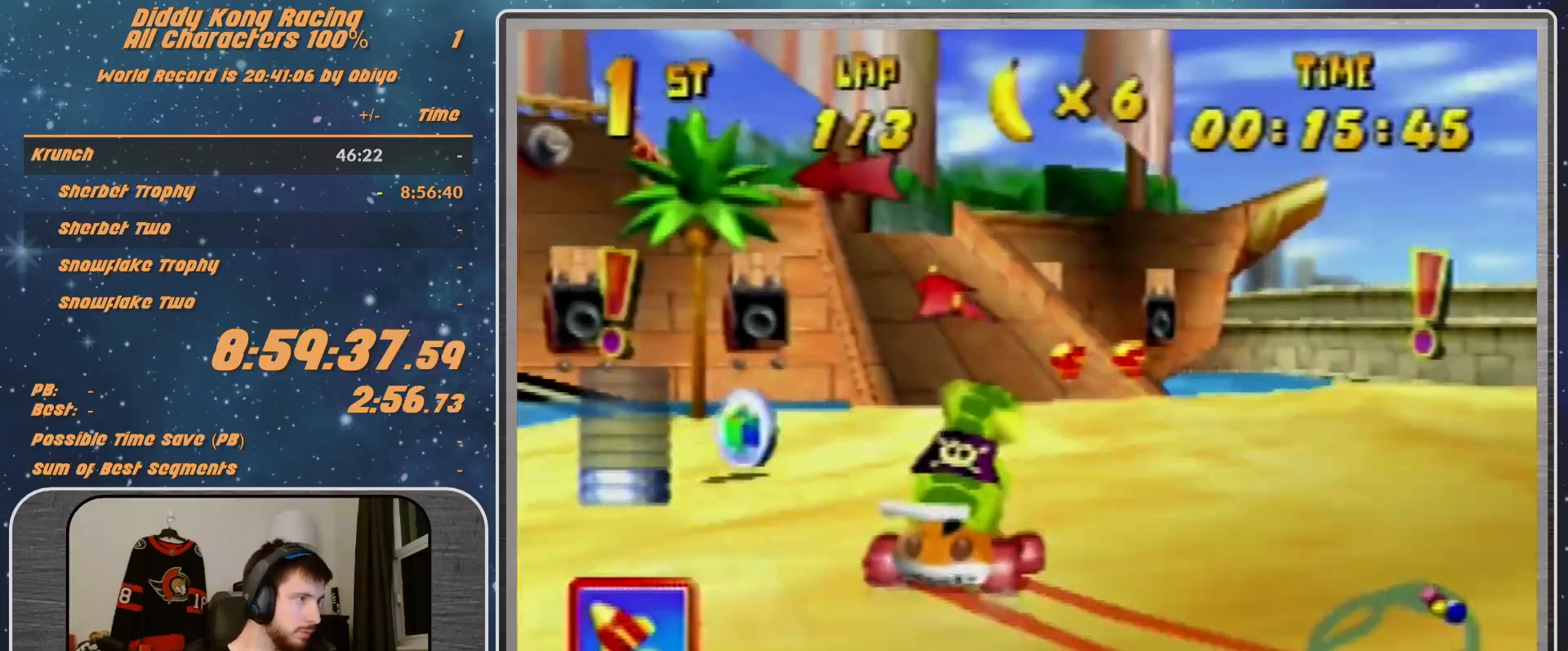
{"buttons": ["A", "R1"], "left_stick": "left", "events": [[133, "R1", "down"], [167, "A", "down"], [267, "A", "up"], [333, "A", "down"], [367, "A", "up"], [500, "A", "down"]]}
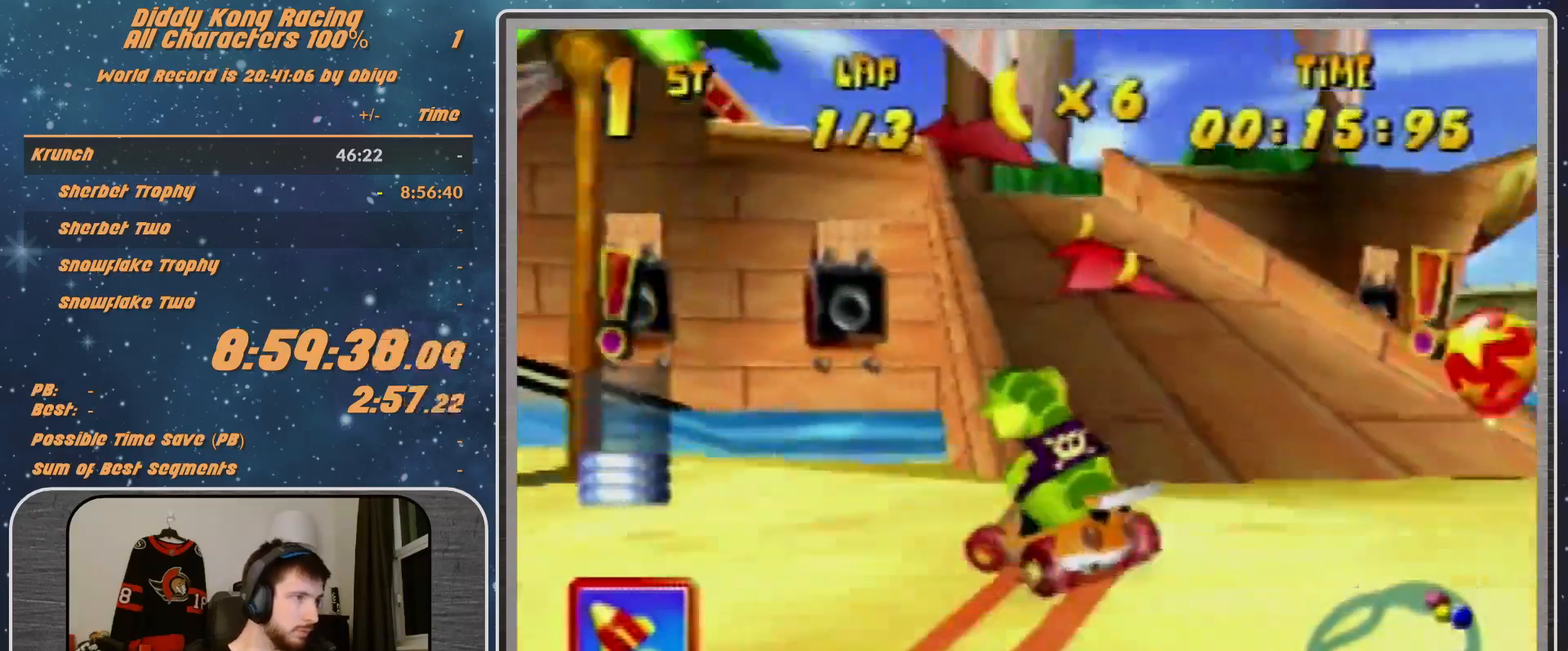
{"buttons": ["R1"], "left_stick": "left", "events": [[33, "A", "up"], [33, "R1", "up"], [100, "A", "down"], [100, "B", "down"], [100, "R1", "down"], [167, "B", "up"], [267, "A", "up"], [267, "R1", "up"], [333, "A", "down"], [400, "A", "up"], [467, "R1", "down"]]}
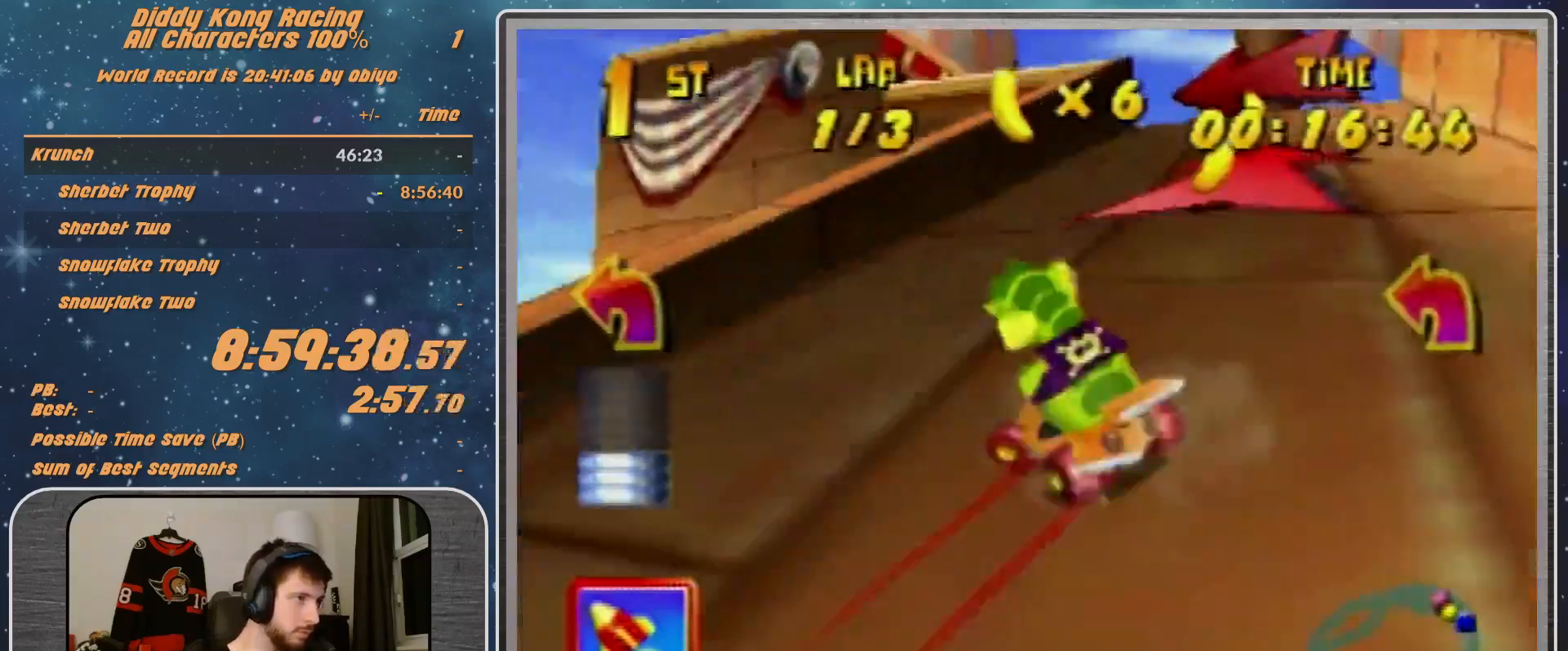
{"buttons": ["A", "R1"], "left_stick": "left", "events": [[33, "A", "down"], [100, "A", "up"], [167, "A", "down"], [233, "A", "up"], [333, "A", "down"], [433, "A", "up"], [500, "A", "down"]]}
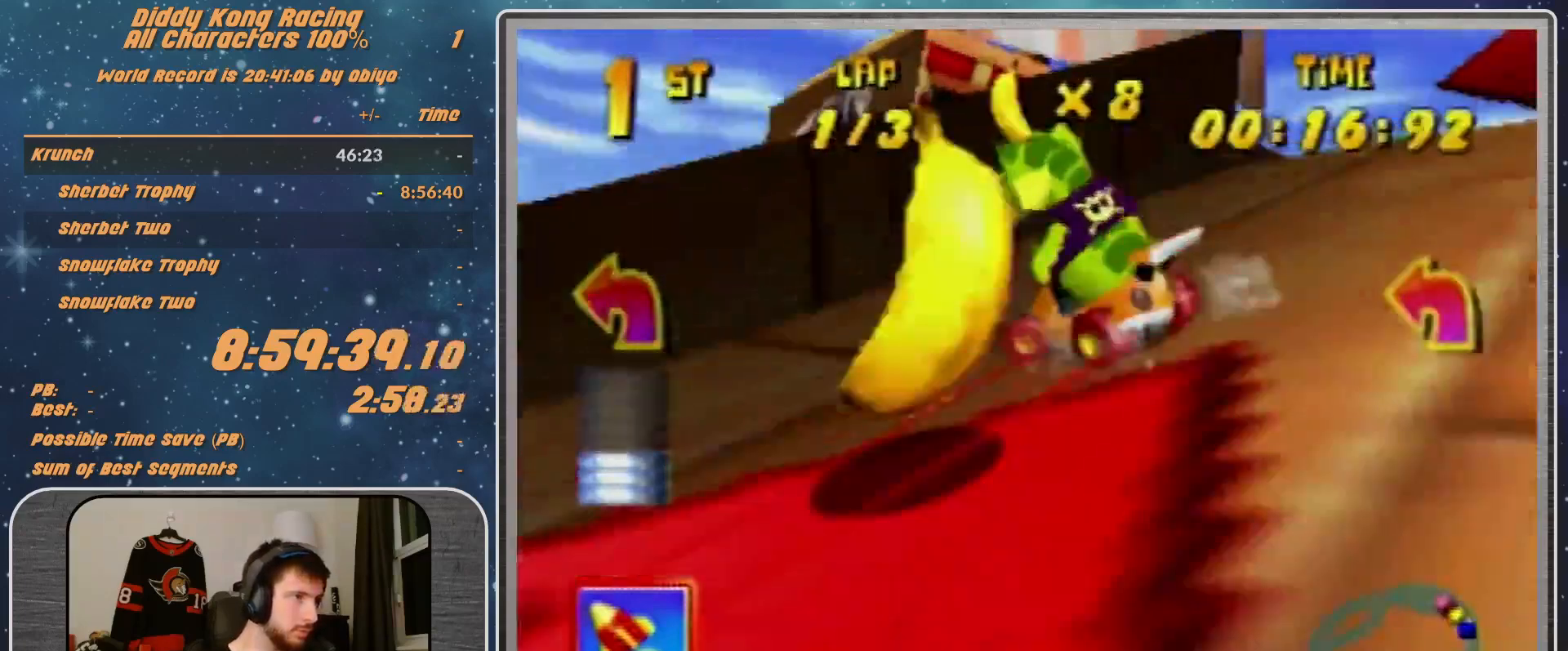
{"buttons": ["R1"], "left_stick": "up-right", "events": [[167, "A", "up"], [167, "left_stick", "up-right"], [233, "A", "down"], [367, "A", "up"], [400, "A", "down"], [500, "A", "up"]]}
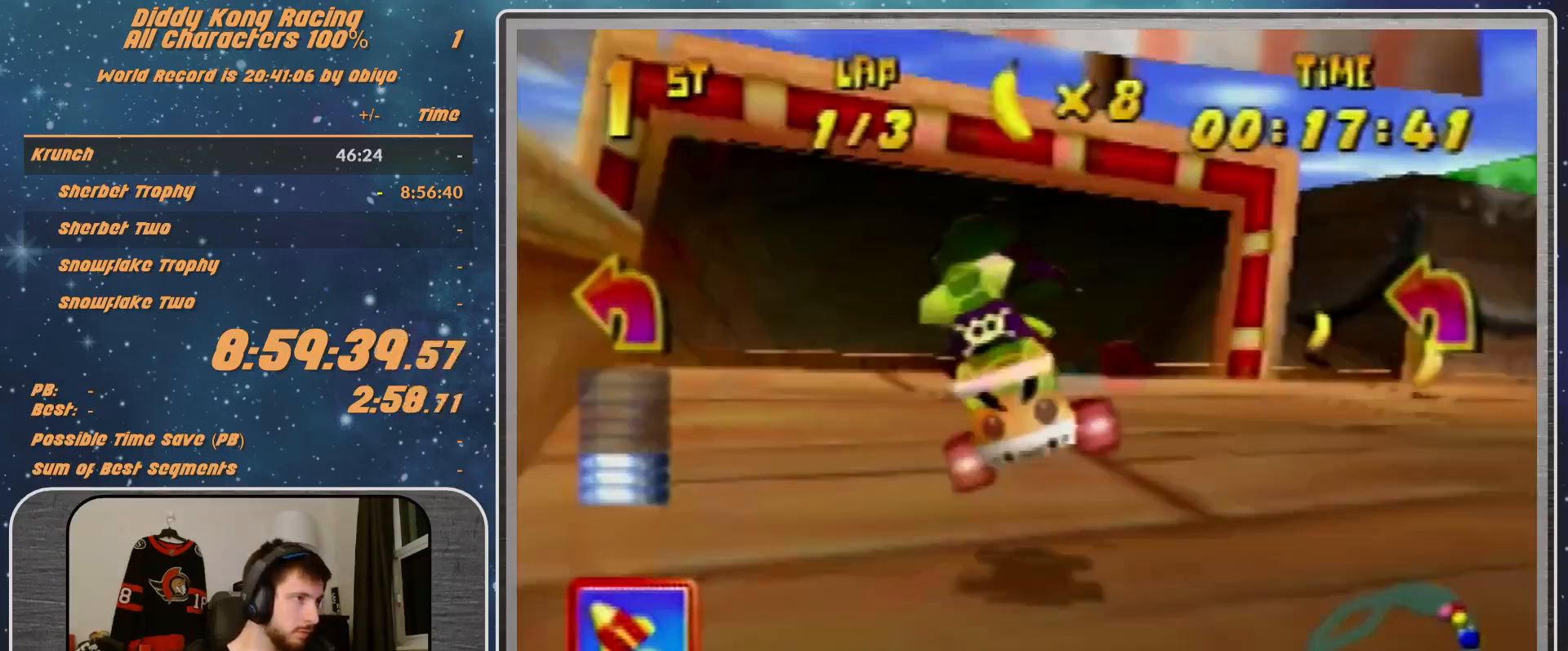
{"buttons": ["A", "R1"], "left_stick": "right", "events": [[33, "A", "down"], [133, "A", "up"], [200, "A", "down"], [367, "left_stick", "right"]]}
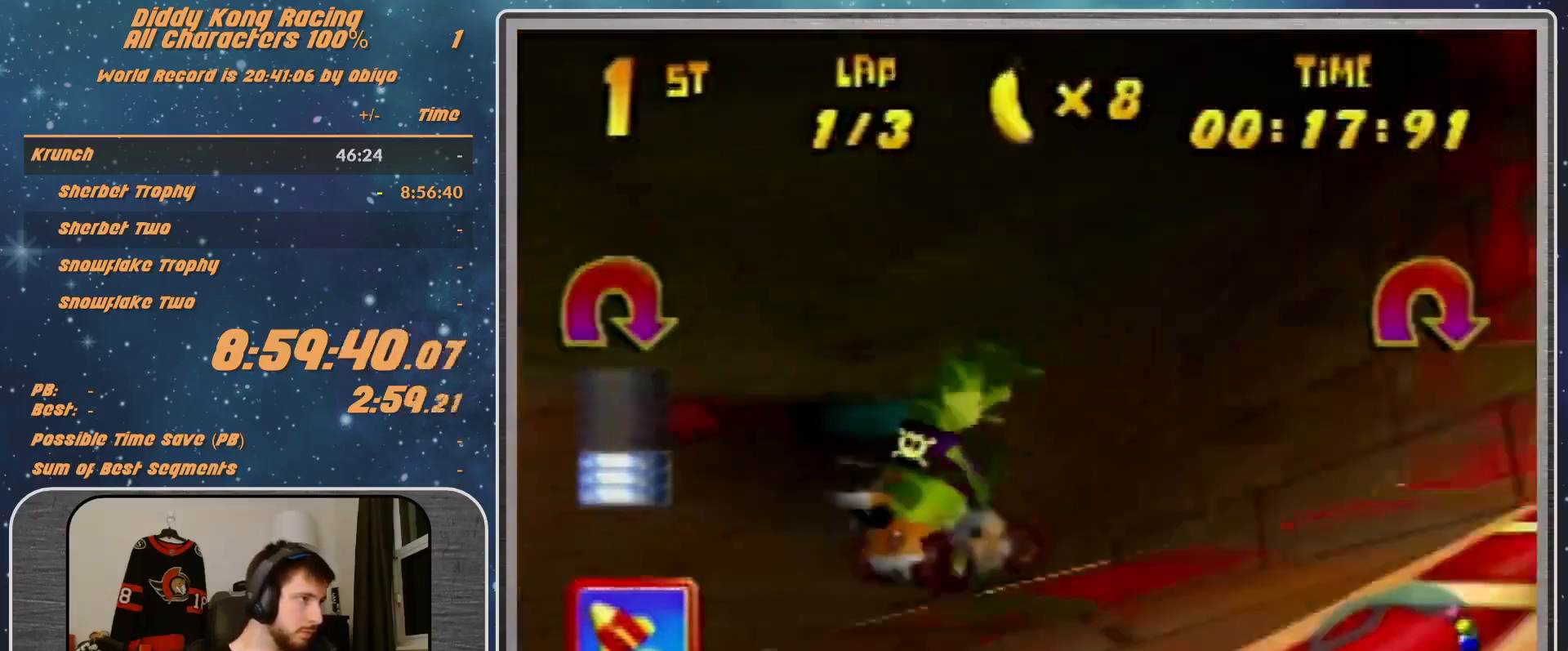
{"buttons": ["A", "R1"], "left_stick": "right", "events": [[200, "B", "down"], [433, "B", "up"]]}
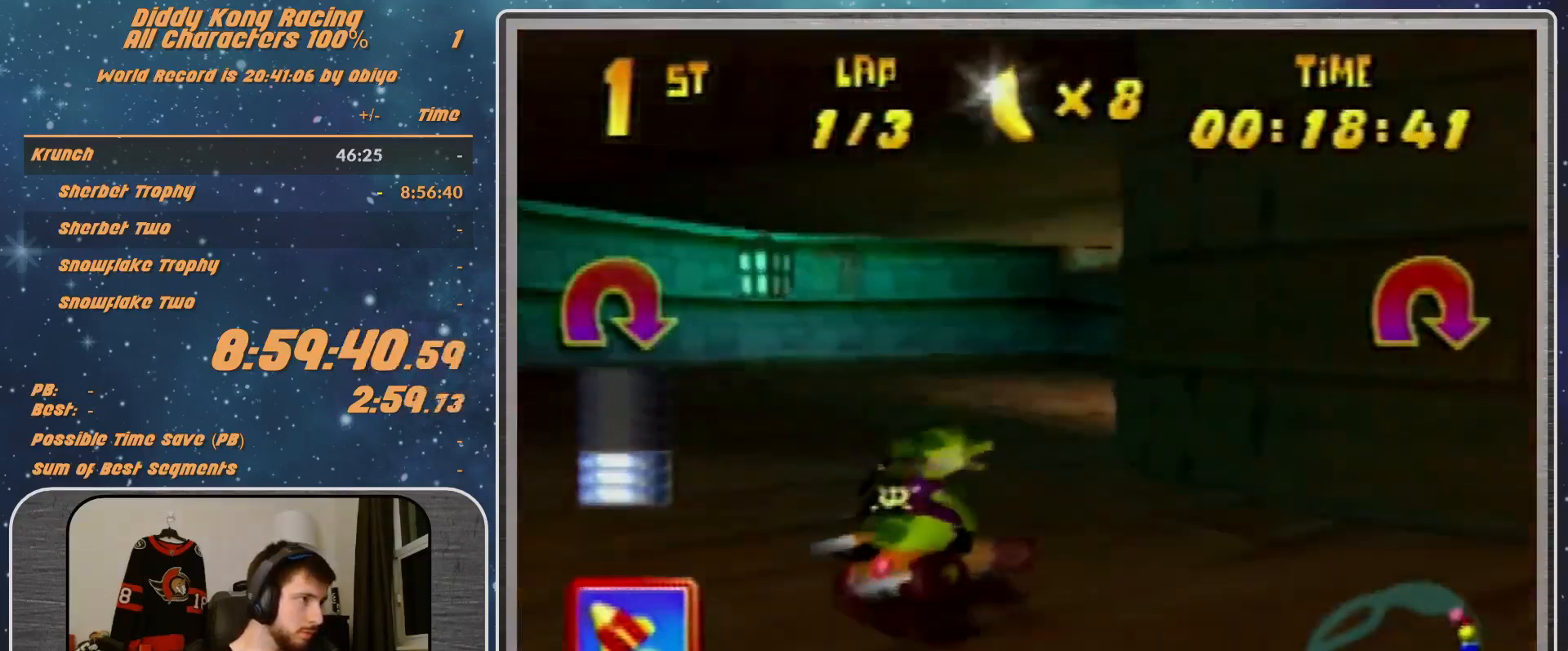
{"buttons": ["A", "B", "R1"], "left_stick": "right", "events": [[200, "B", "down"]]}
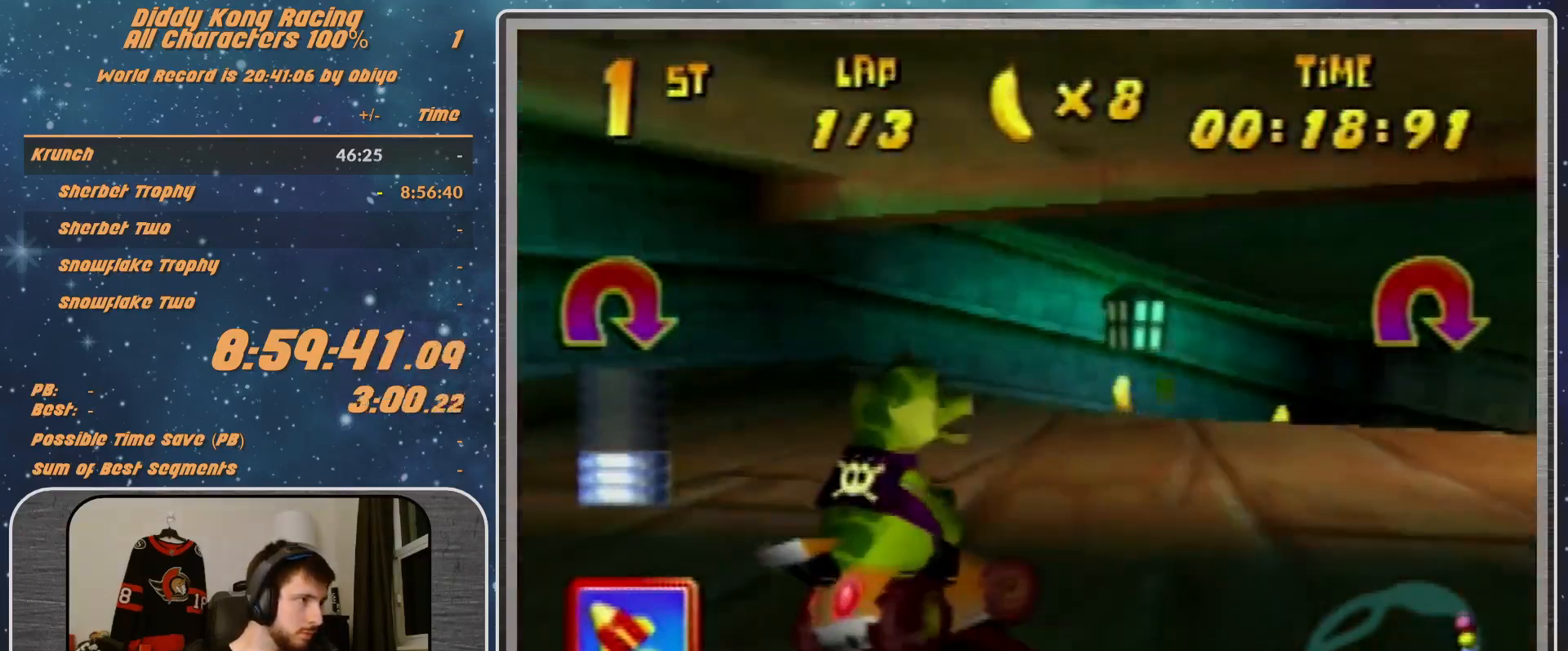
{"buttons": [], "left_stick": "right", "events": [[200, "B", "up"], [400, "A", "up"], [433, "R1", "up"]]}
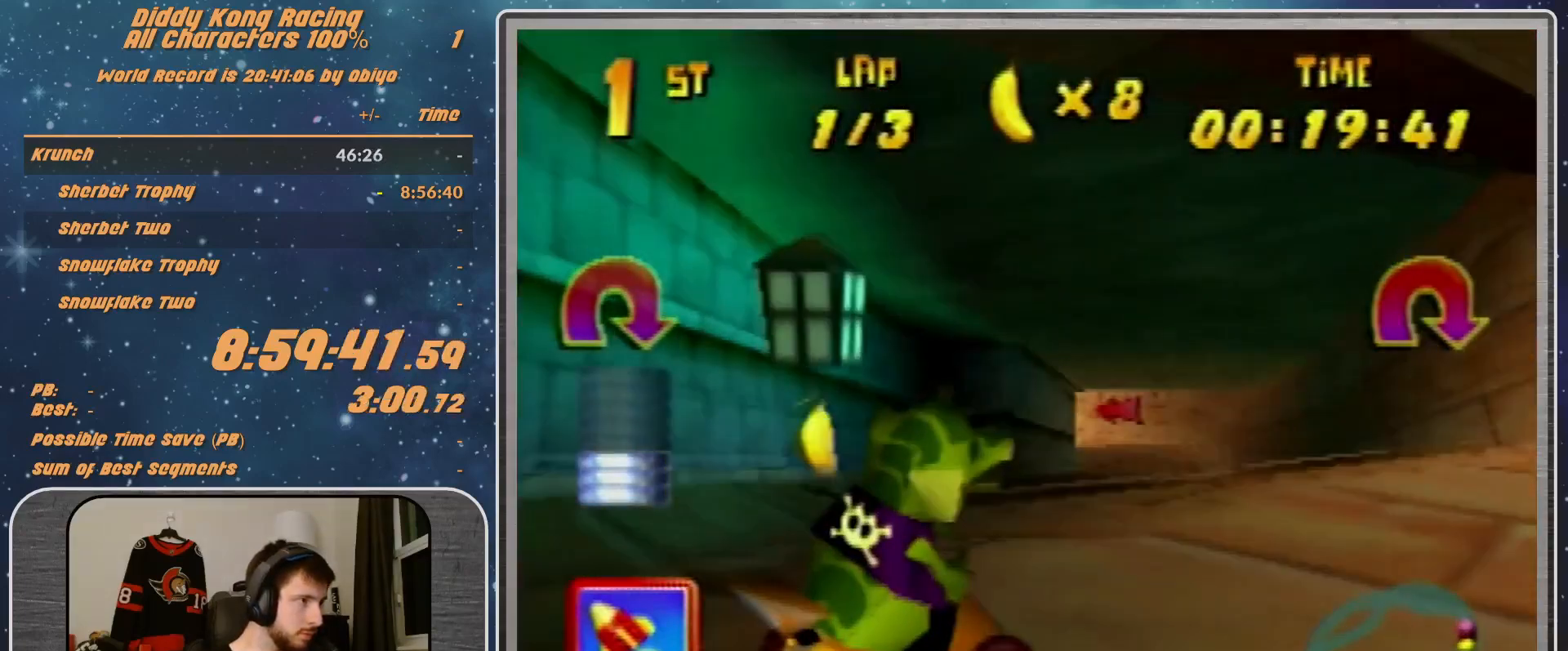
{"buttons": ["A", "R1"], "left_stick": "left", "events": [[67, "A", "down"], [67, "left_stick", "up-right"], [167, "R1", "down"], [167, "left_stick", "left"], [267, "A", "up"], [367, "A", "down"]]}
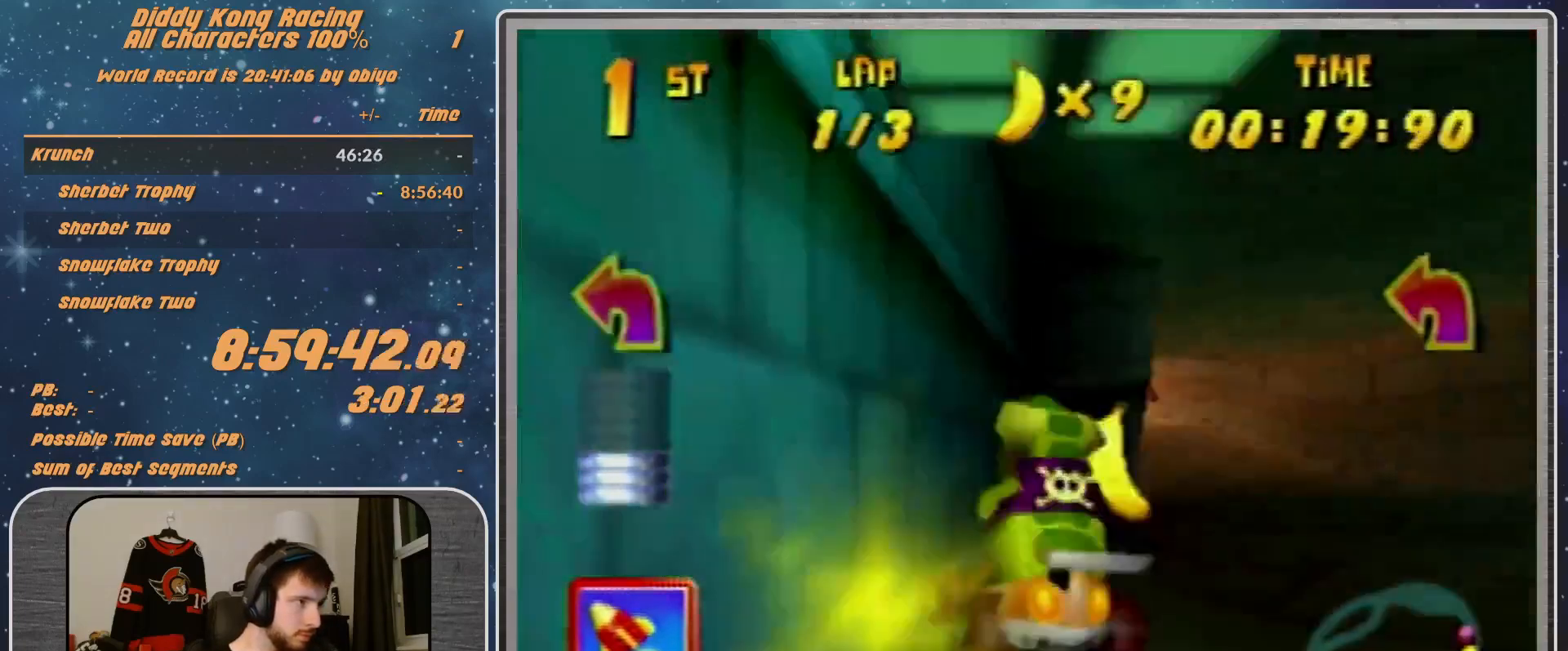
{"buttons": ["R1"], "left_stick": "left", "events": [[33, "left_stick", "up-right"], [100, "A", "up"], [200, "A", "down"], [200, "left_stick", "left"], [300, "A", "up"], [333, "A", "down"], [500, "A", "up"]]}
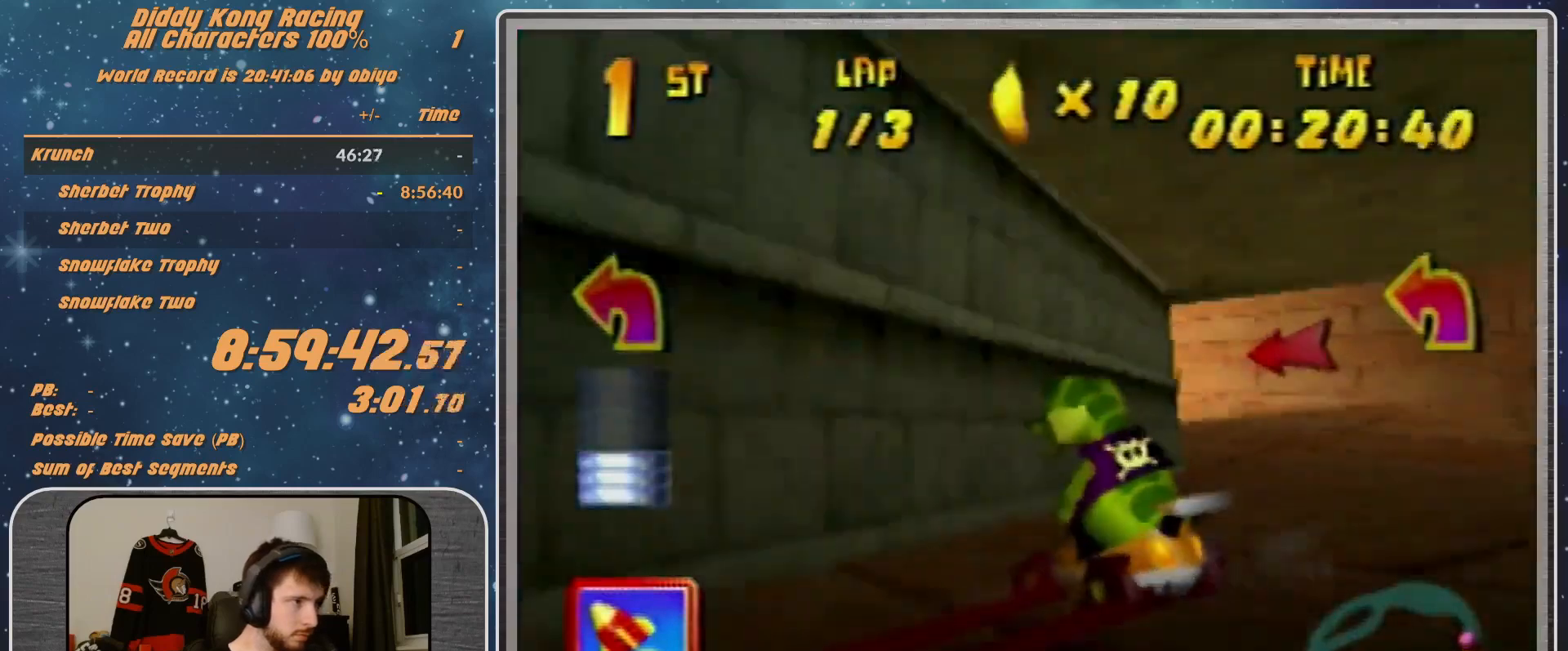
{"buttons": ["A", "B", "R1"], "left_stick": "left", "events": [[33, "A", "down"], [100, "A", "up"], [133, "A", "down"], [500, "B", "down"]]}
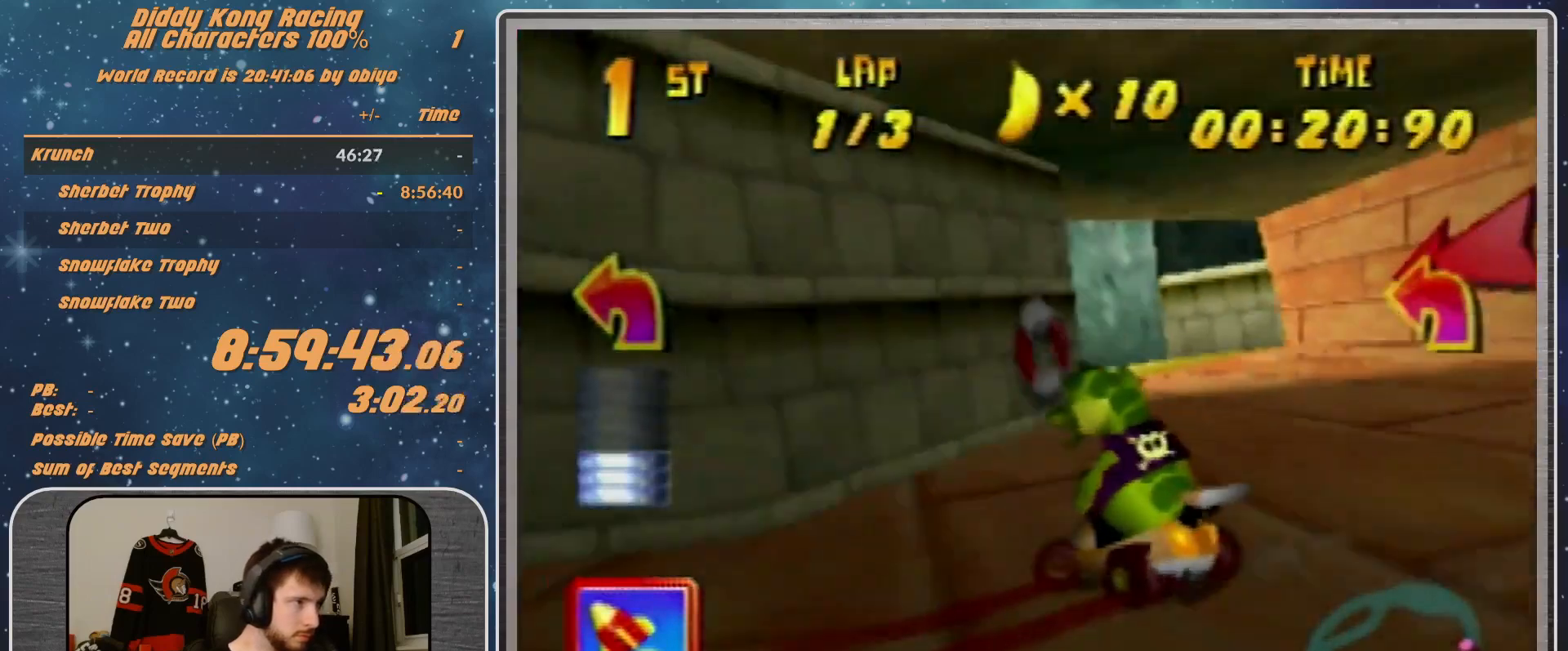
{"buttons": ["A"], "left_stick": "left", "events": [[200, "B", "up"], [300, "R1", "up"]]}
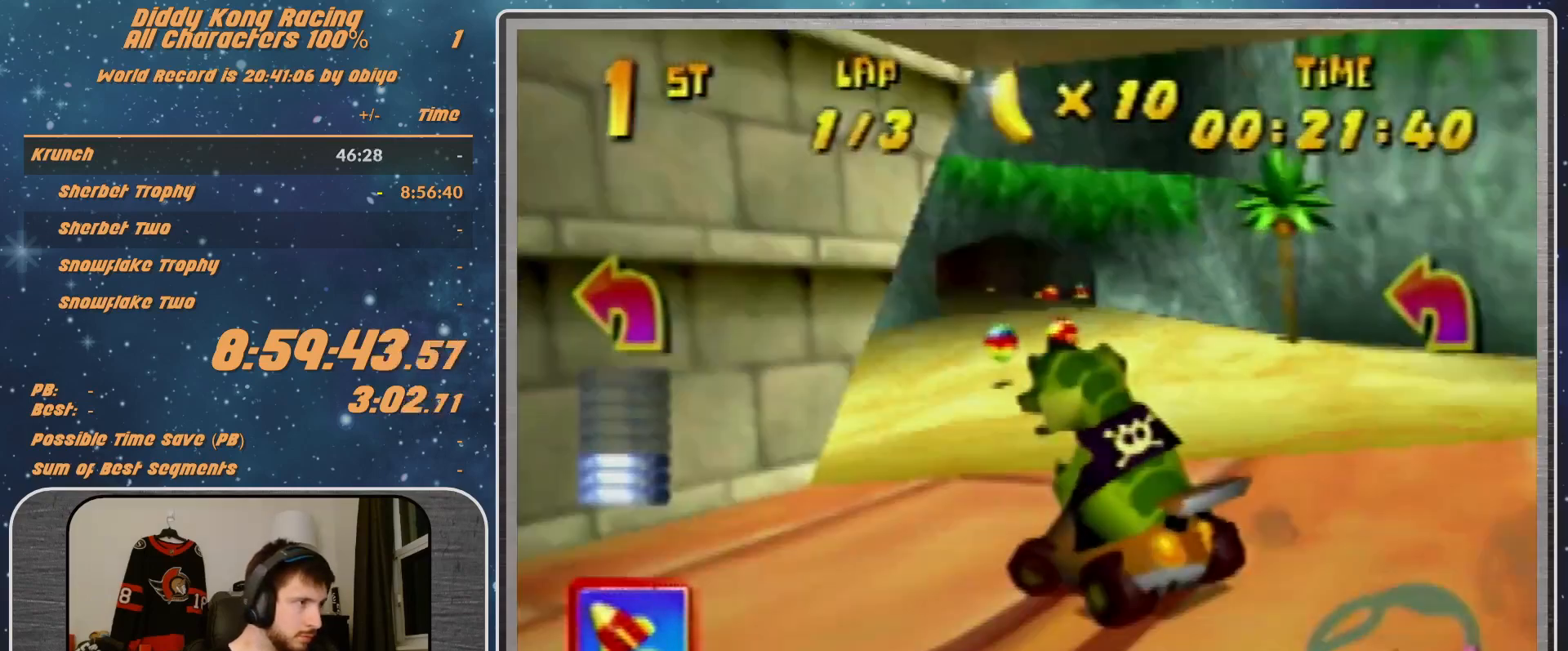
{"buttons": ["A", "R1"], "left_stick": "up-right", "events": [[233, "A", "up"], [400, "R1", "down"], [400, "left_stick", "up-right"], [433, "A", "down"]]}
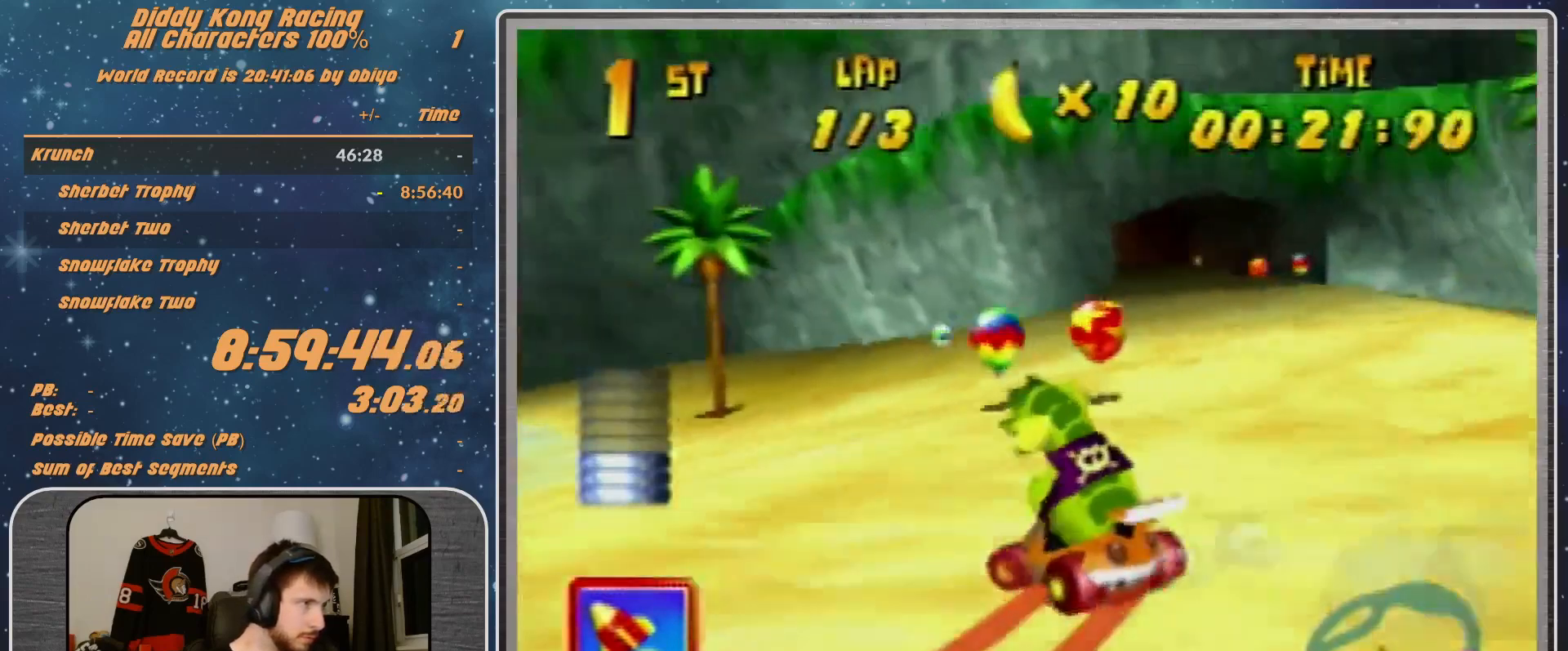
{"buttons": ["A", "R1"], "left_stick": "up-right", "events": [[100, "A", "up"], [167, "left_stick", "up-left"], [300, "A", "down"], [300, "left_stick", "up-right"], [333, "A", "up"], [500, "A", "down"]]}
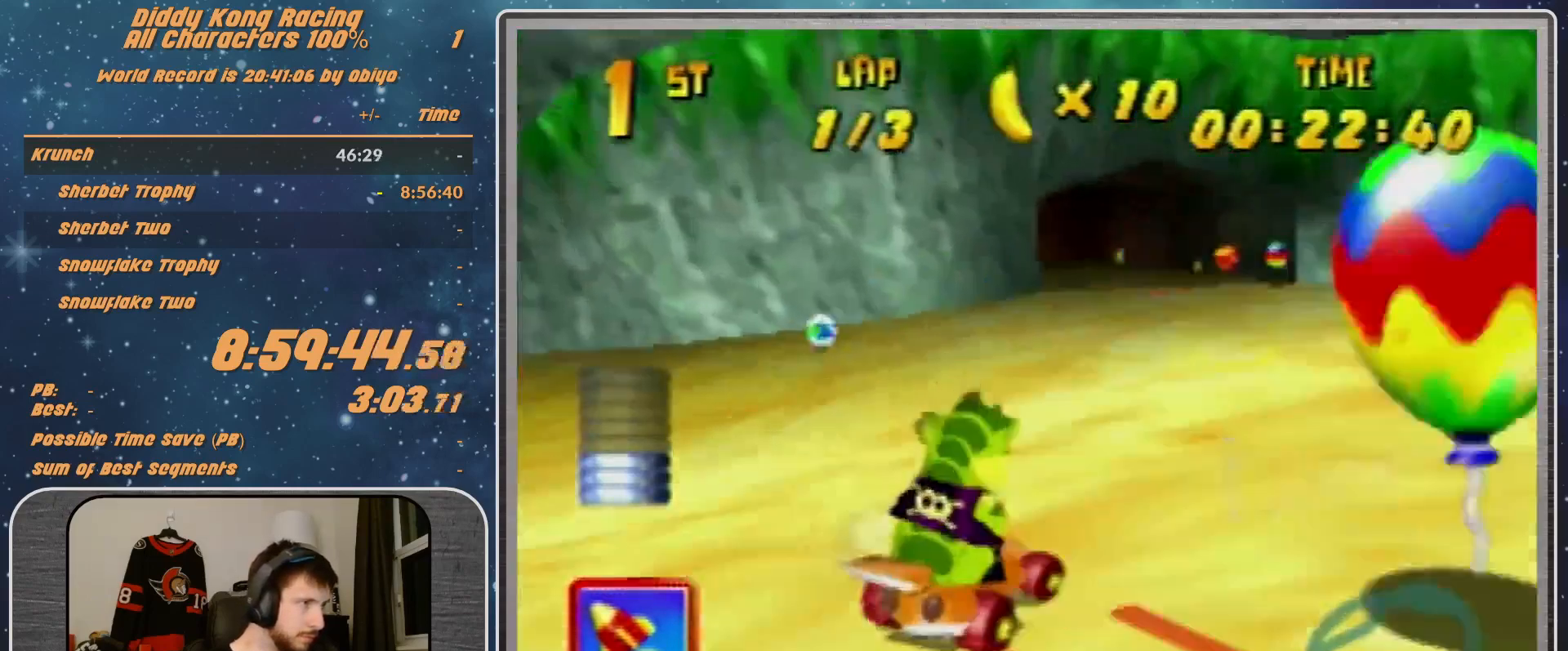
{"buttons": ["A", "R1"], "left_stick": "left", "events": [[67, "A", "up"], [300, "A", "down"], [333, "A", "up"], [333, "R1", "up"], [400, "left_stick", "left"], [500, "A", "down"], [500, "R1", "down"]]}
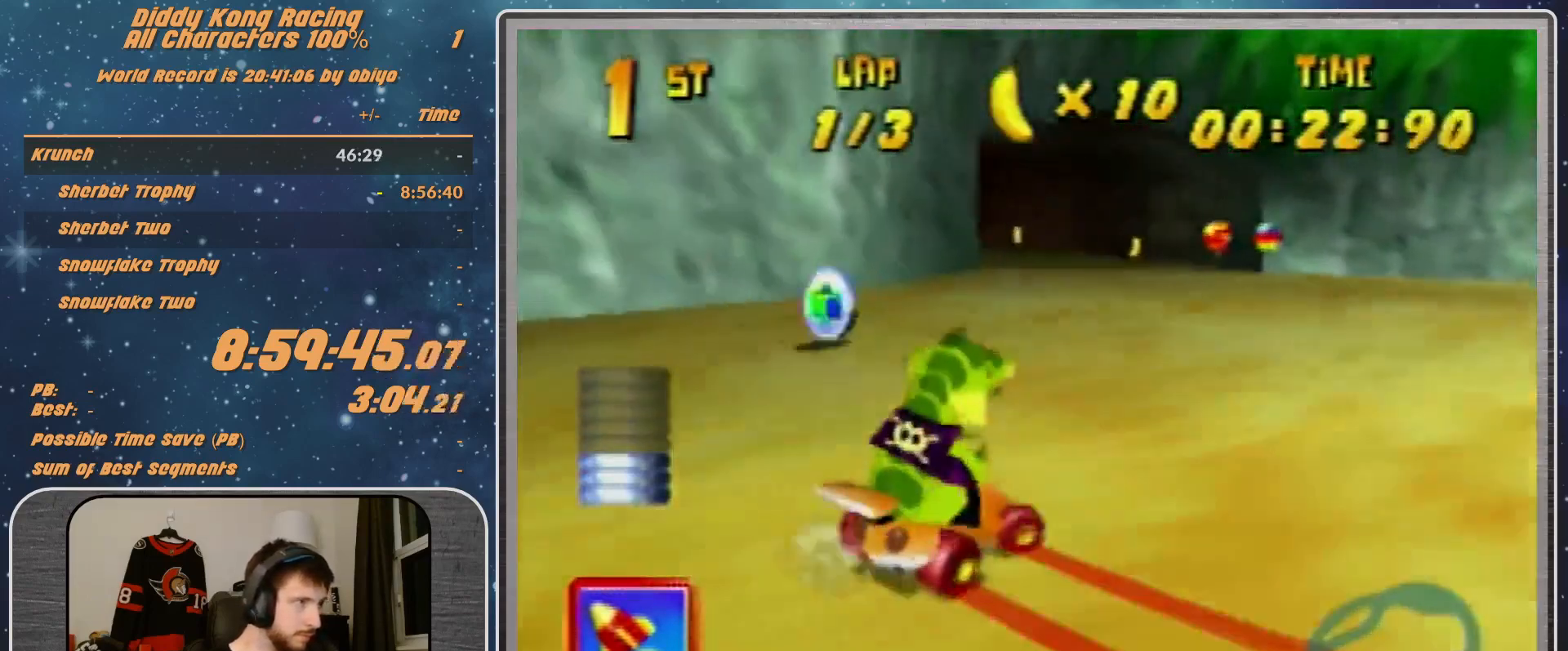
{"buttons": ["A", "R1"], "left_stick": "left", "events": [[67, "A", "up"], [100, "A", "down"], [167, "A", "up"], [300, "A", "down"]]}
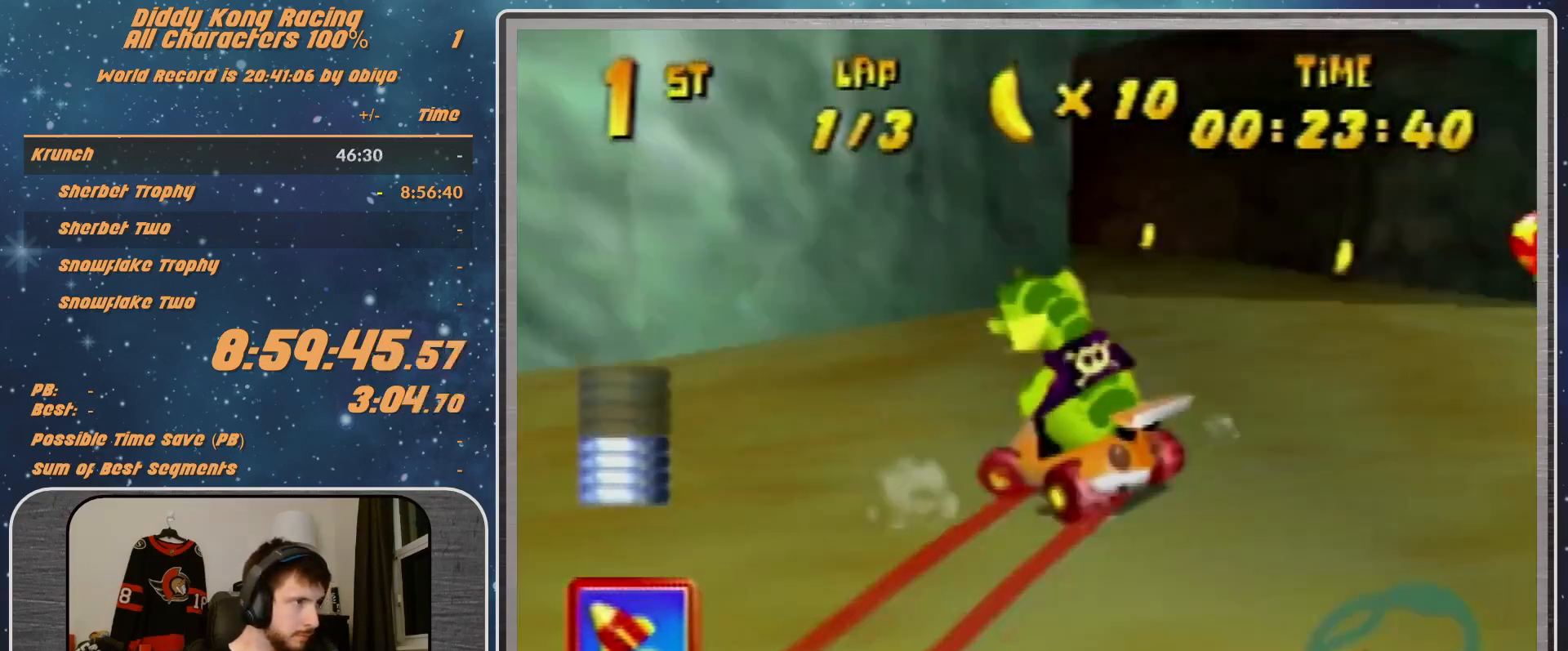
{"buttons": ["A", "B", "R1"], "left_stick": "left", "events": [[33, "B", "down"], [267, "B", "up"], [400, "B", "down"]]}
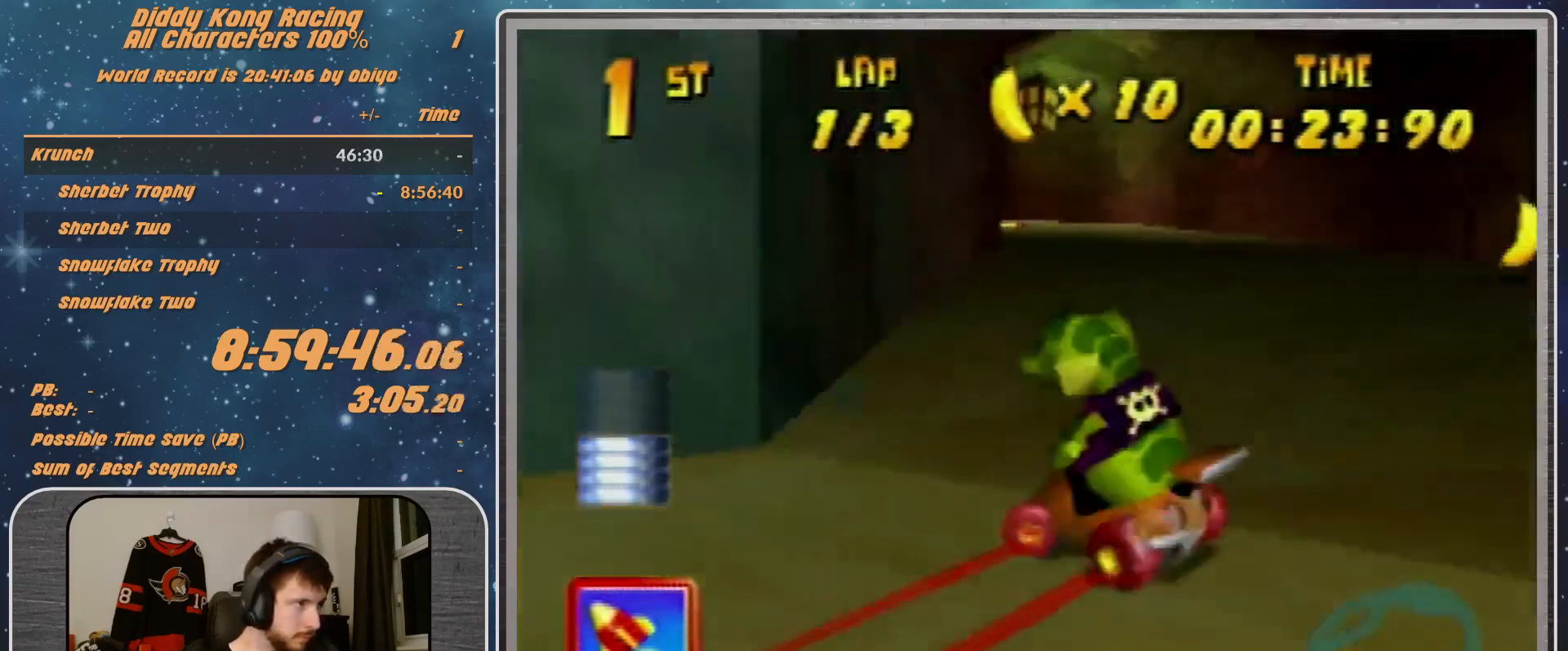
{"buttons": ["R1"], "left_stick": "up-left", "events": [[67, "B", "up"], [100, "A", "up"], [100, "R1", "up"], [100, "left_stick", "up-left"], [167, "A", "down"], [233, "left_stick", "center"], [300, "left_stick", "right"], [433, "A", "up"], [500, "R1", "down"], [500, "left_stick", "up-left"]]}
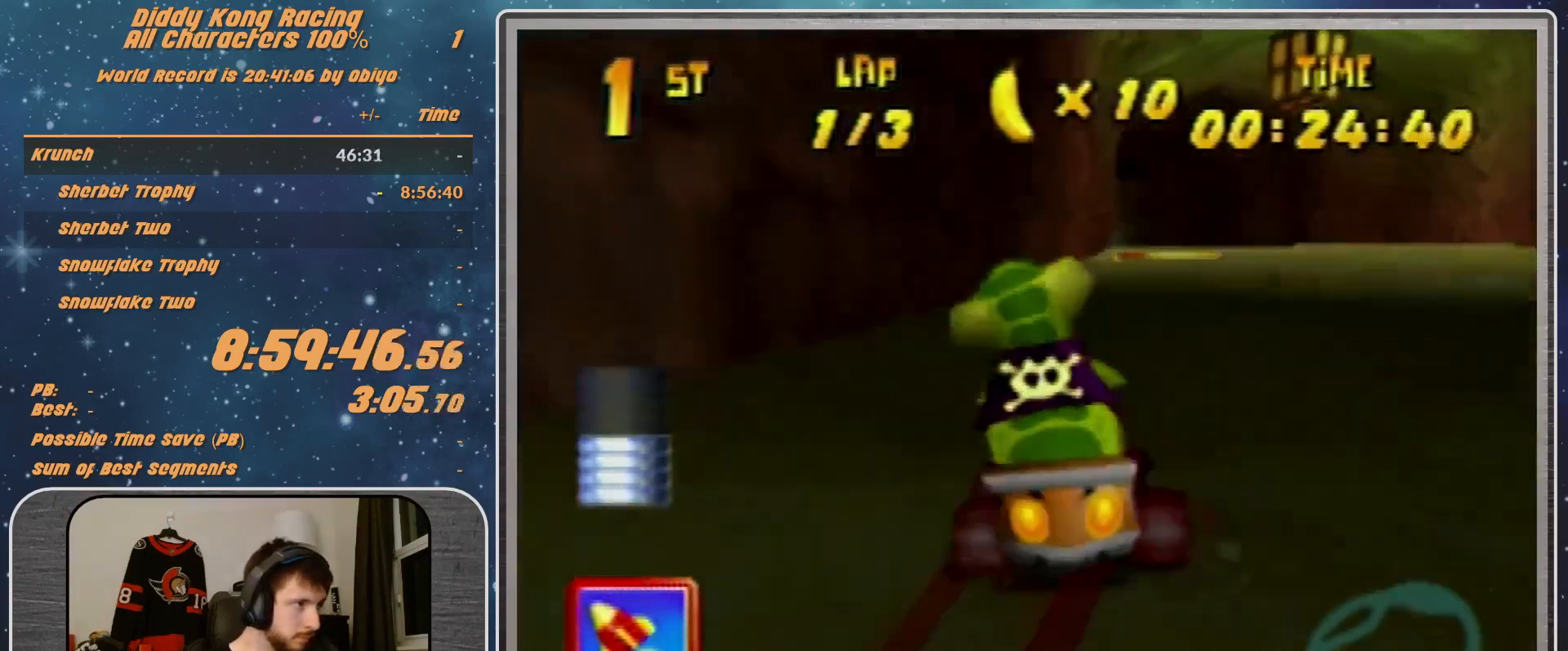
{"buttons": [], "left_stick": "up-right", "events": [[67, "left_stick", "left"], [100, "A", "down"], [167, "A", "up"], [267, "R1", "up"], [267, "left_stick", "up-right"]]}
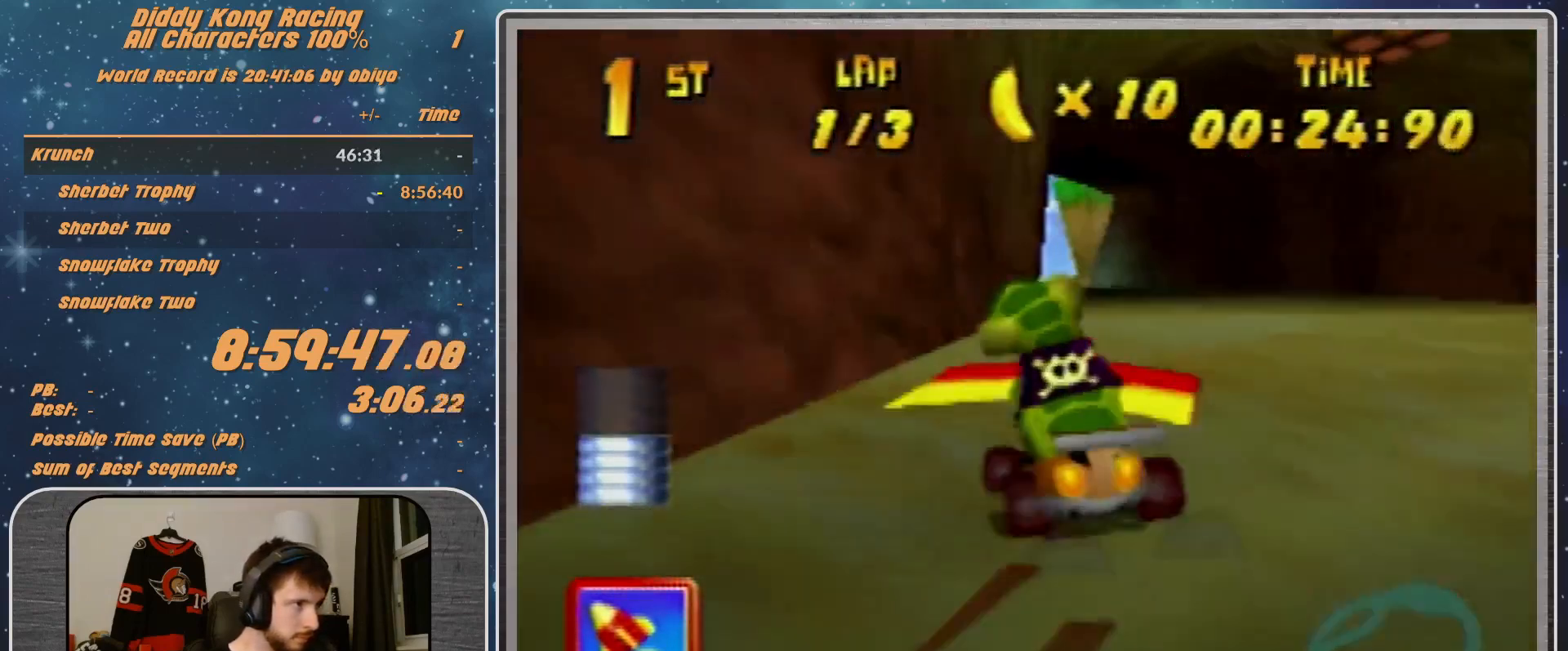
{"buttons": ["A", "R1"], "left_stick": "right", "events": [[167, "left_stick", "center"], [300, "left_stick", "right"], [333, "A", "down"], [333, "R1", "down"]]}
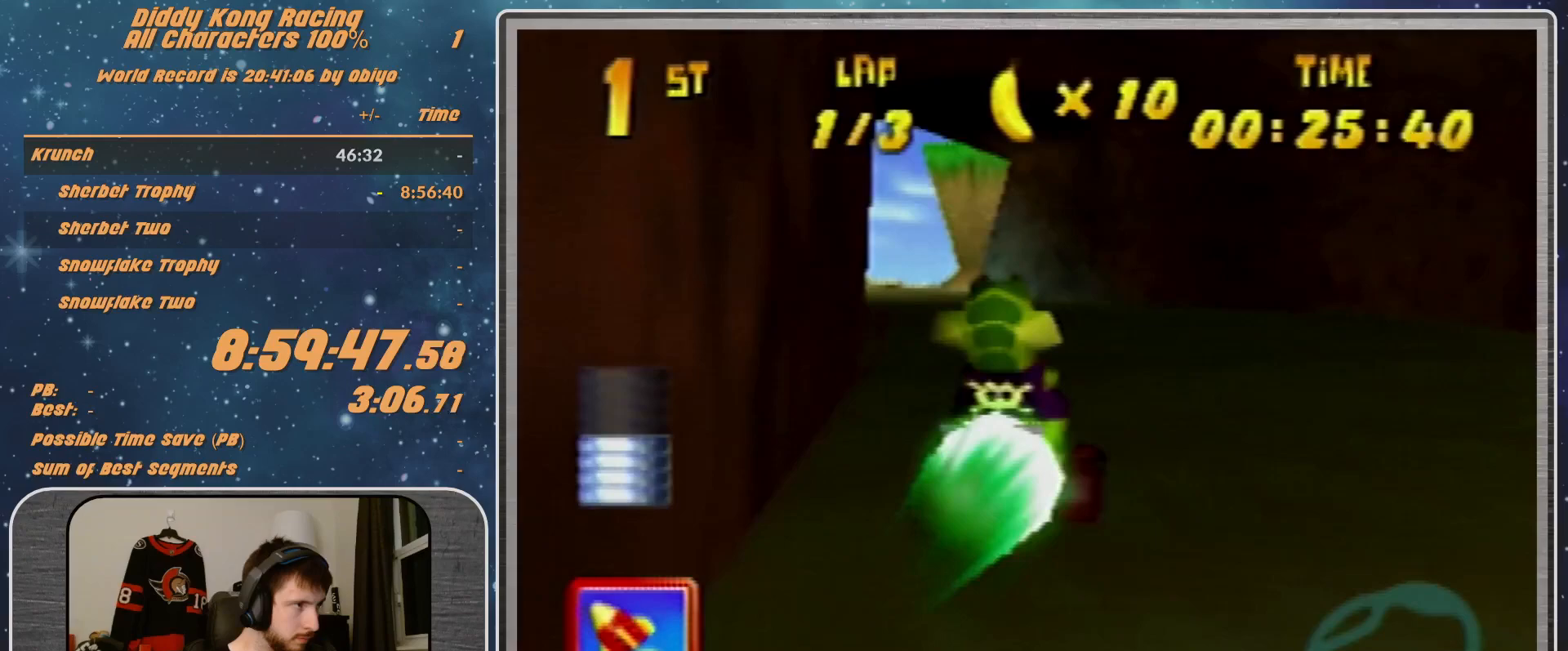
{"buttons": ["A", "B", "R1"], "left_stick": "right", "events": [[500, "B", "down"]]}
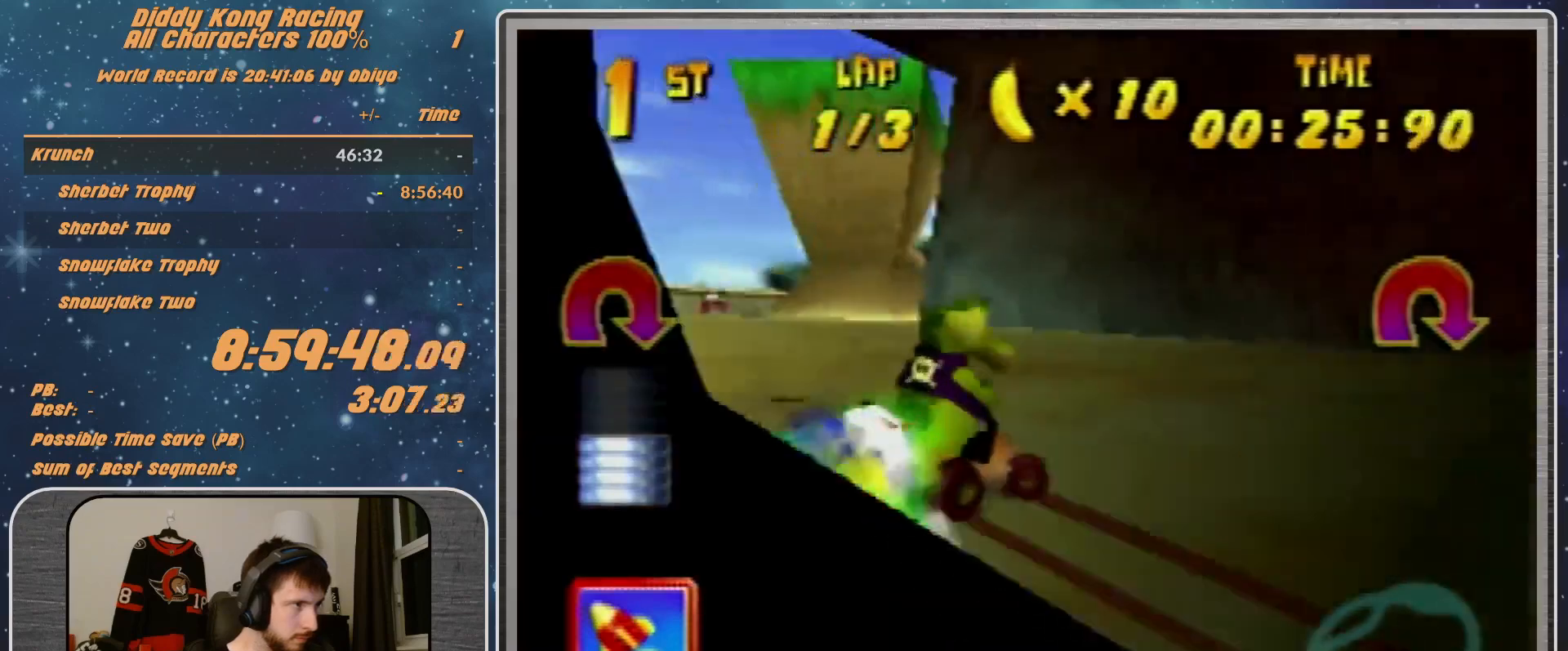
{"buttons": ["A", "R1"], "left_stick": "up-right", "events": [[167, "B", "up"], [200, "left_stick", "up-right"]]}
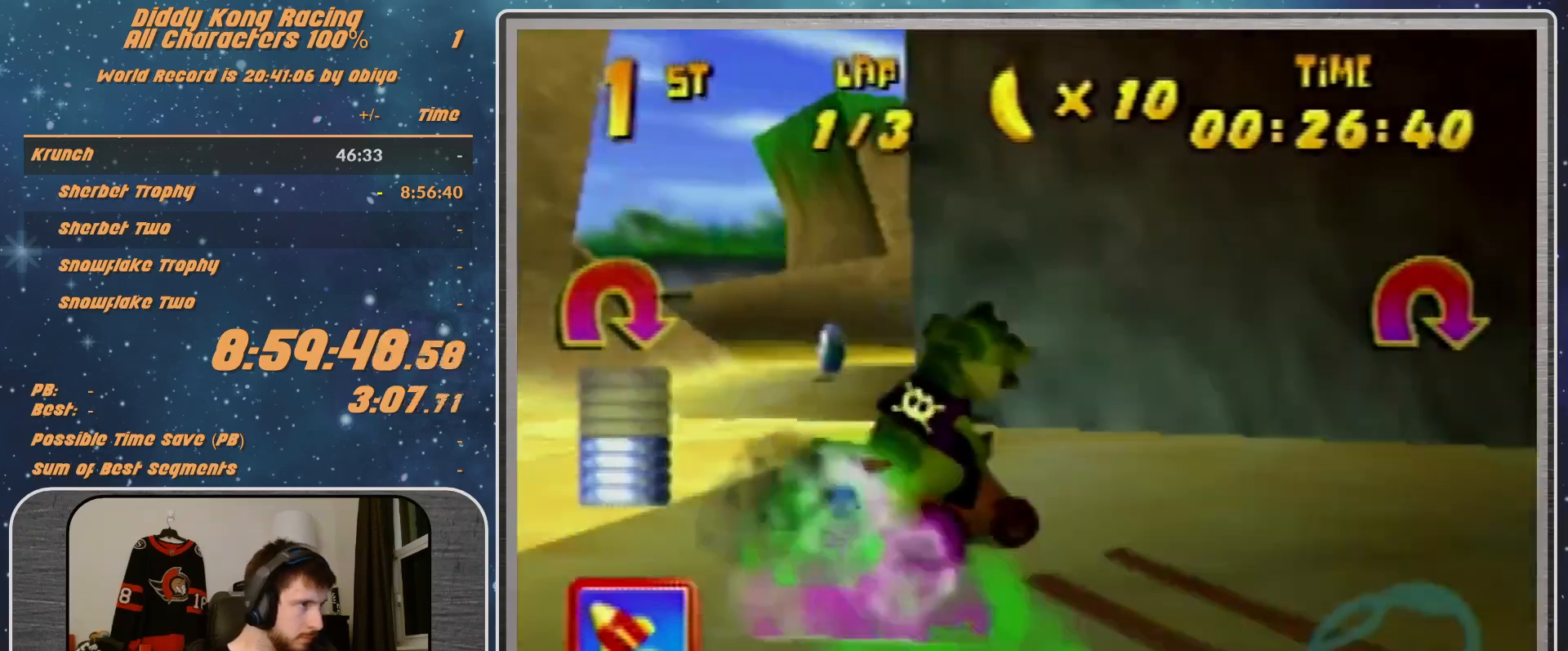
{"buttons": ["A", "R1"], "left_stick": "up-right", "events": [[167, "B", "down"], [267, "B", "up"], [367, "A", "up"], [367, "R1", "up"], [433, "A", "down"], [433, "R1", "down"]]}
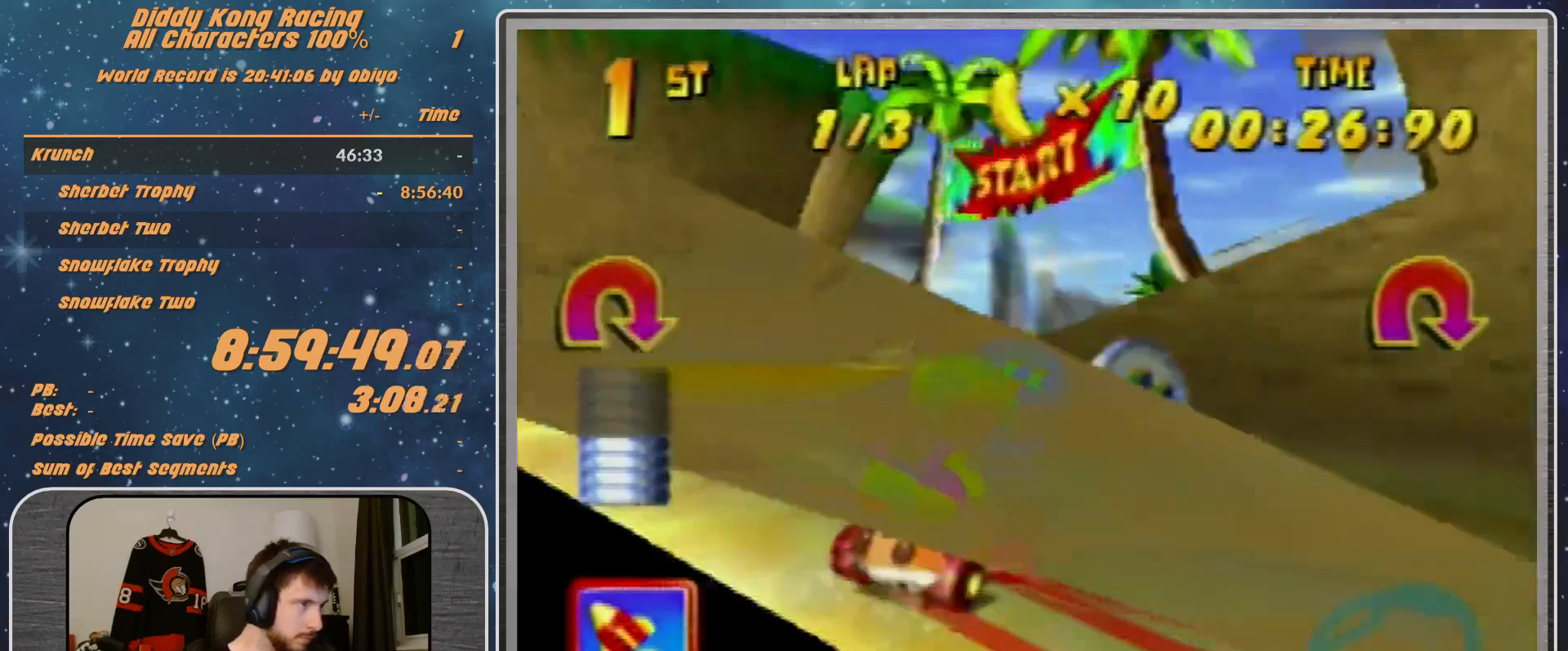
{"buttons": ["A", "B", "R1"], "left_stick": "up-right", "events": [[33, "A", "up"], [133, "A", "down"], [300, "B", "down"]]}